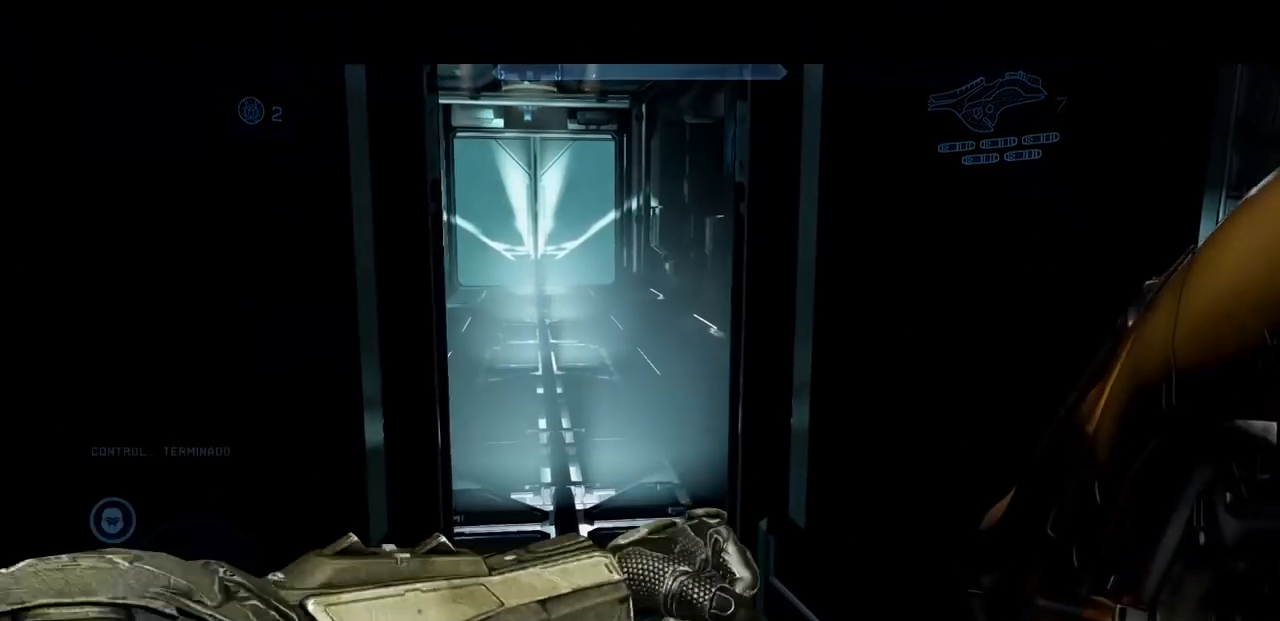
Gameplay with a controller (Xbox layout); each line is a JSON object with the inputs held at the frame after it. "events" lists button and stick changes between this image and that frame as [ms after this image, input, new state], when the widget could be followed in between. Not read: DPAD_RIGHT DPAD_UP L3 R3 X Y.
{"buttons": [], "left_stick": "up", "right_stick": "center", "events": [[67, "A", "down"], [67, "right_stick", "down"], [250, "A", "up"], [250, "right_stick", "center"]]}
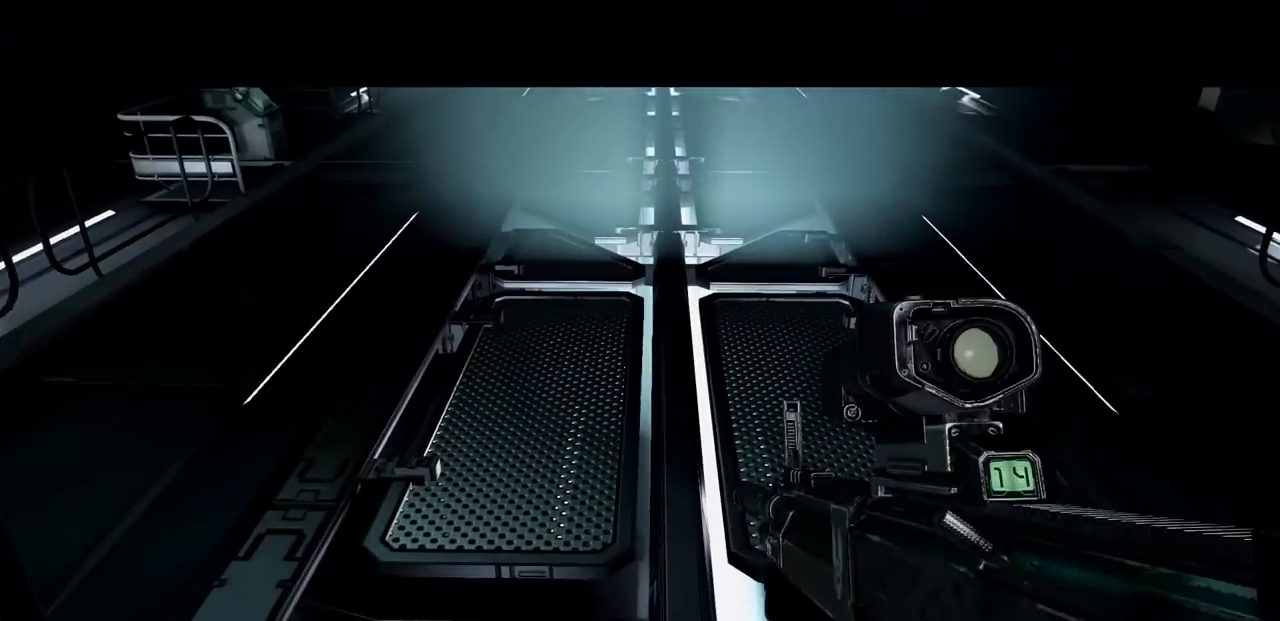
{"buttons": [], "left_stick": "up", "right_stick": "center"}
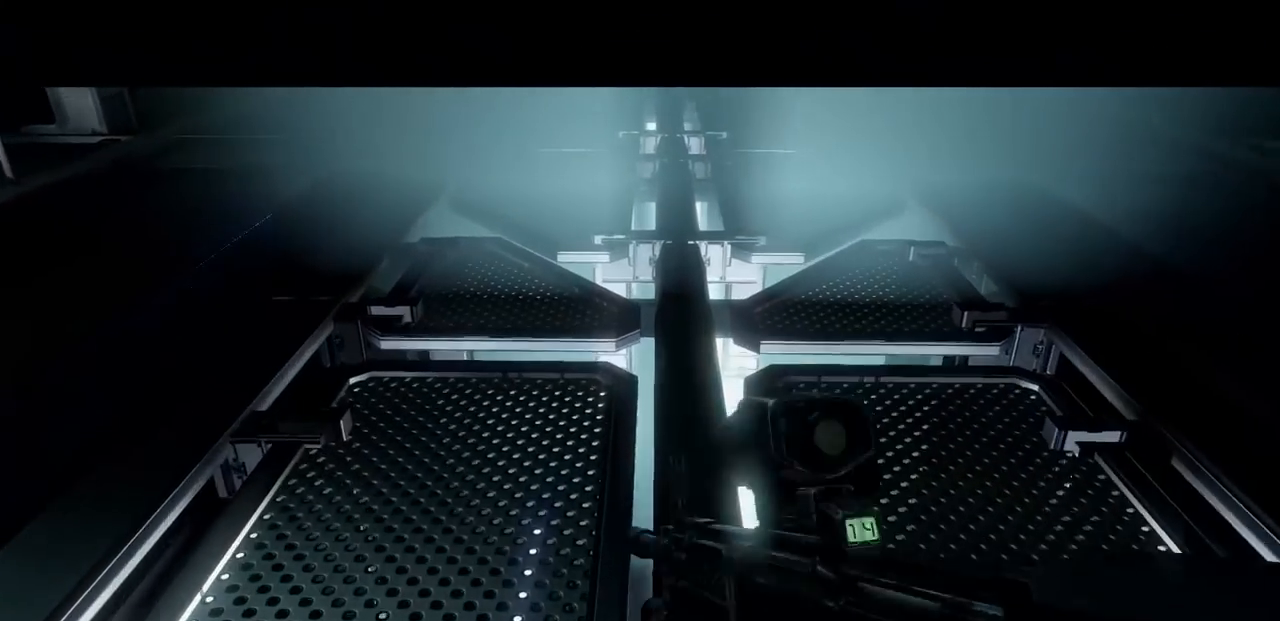
{"buttons": [], "left_stick": "up", "right_stick": "center", "events": []}
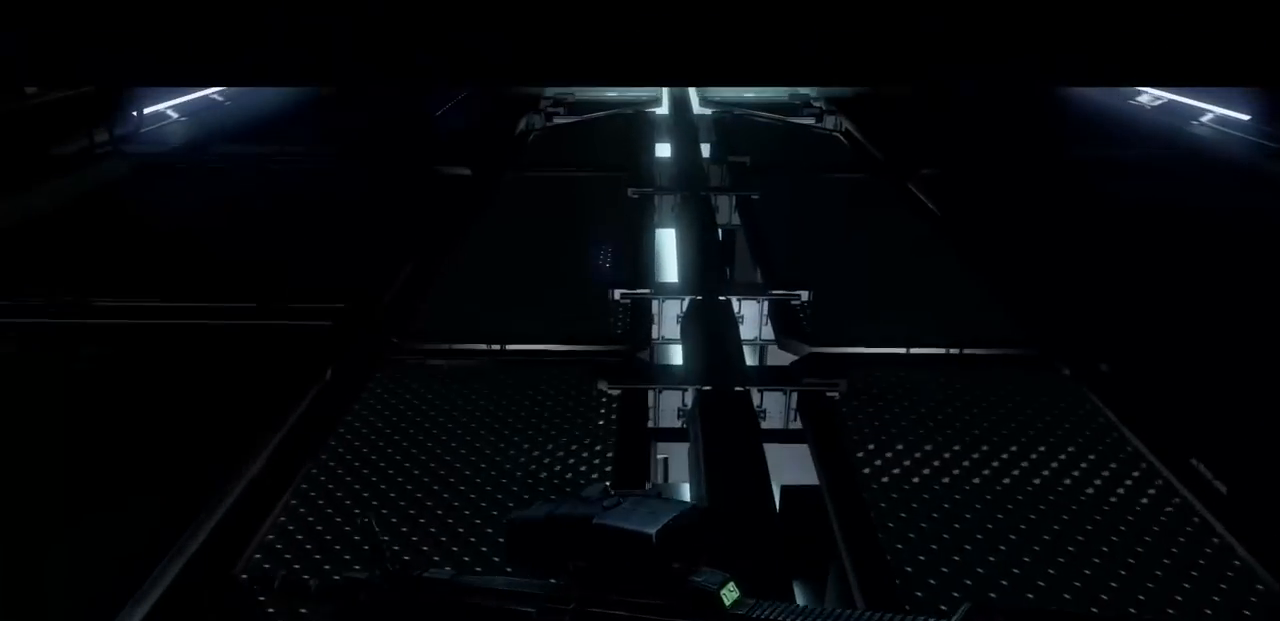
{"buttons": [], "left_stick": "up", "right_stick": "center", "events": [[16, "right_stick", "up"], [233, "right_stick", "center"]]}